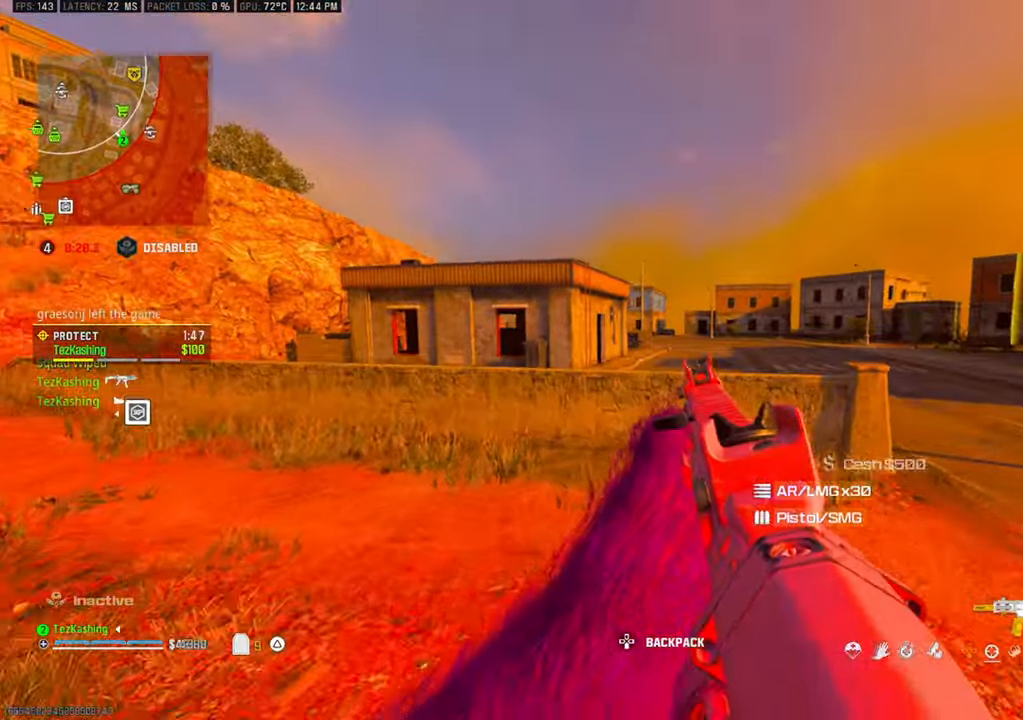
Gameplay with a controller (PlayStation layout); each line is a JSON object with the inputs held at the frame after it. "events" lists button and stick changes between this image and that frame as [ms after this image, input, new state], when the widget could be followed in between.
{"buttons": [], "left_stick": "up", "right_stick": "center", "events": [[200, "TRIANGLE", "down"], [283, "TRIANGLE", "up"], [333, "TRIANGLE", "down"], [400, "TRIANGLE", "up"]]}
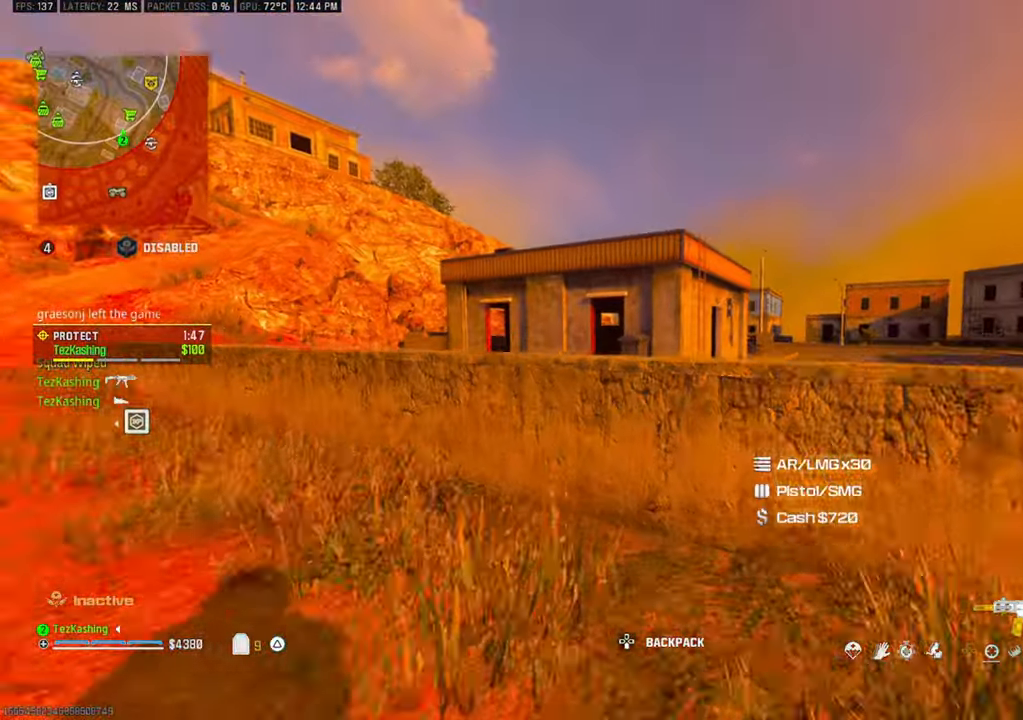
{"buttons": [], "left_stick": "up", "right_stick": "center", "events": [[117, "L2", "down"], [250, "L2", "up"], [333, "L2", "down"], [500, "L2", "up"]]}
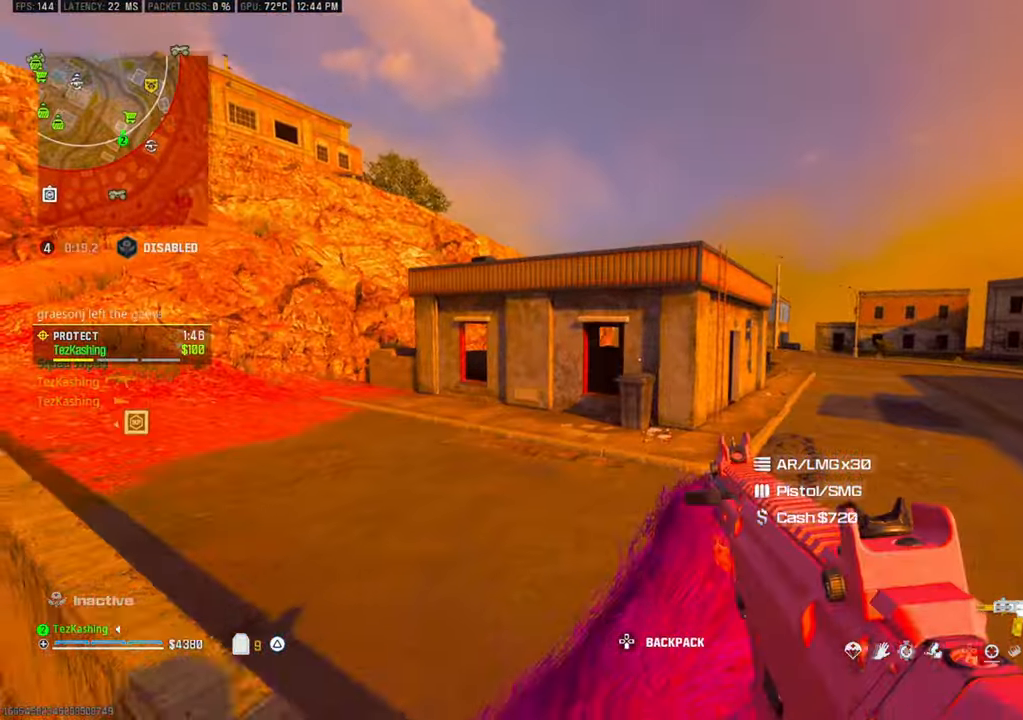
{"buttons": ["TRIANGLE"], "left_stick": "up", "right_stick": "center", "events": [[217, "right_stick", "left"], [433, "right_stick", "center"], [450, "TRIANGLE", "down"]]}
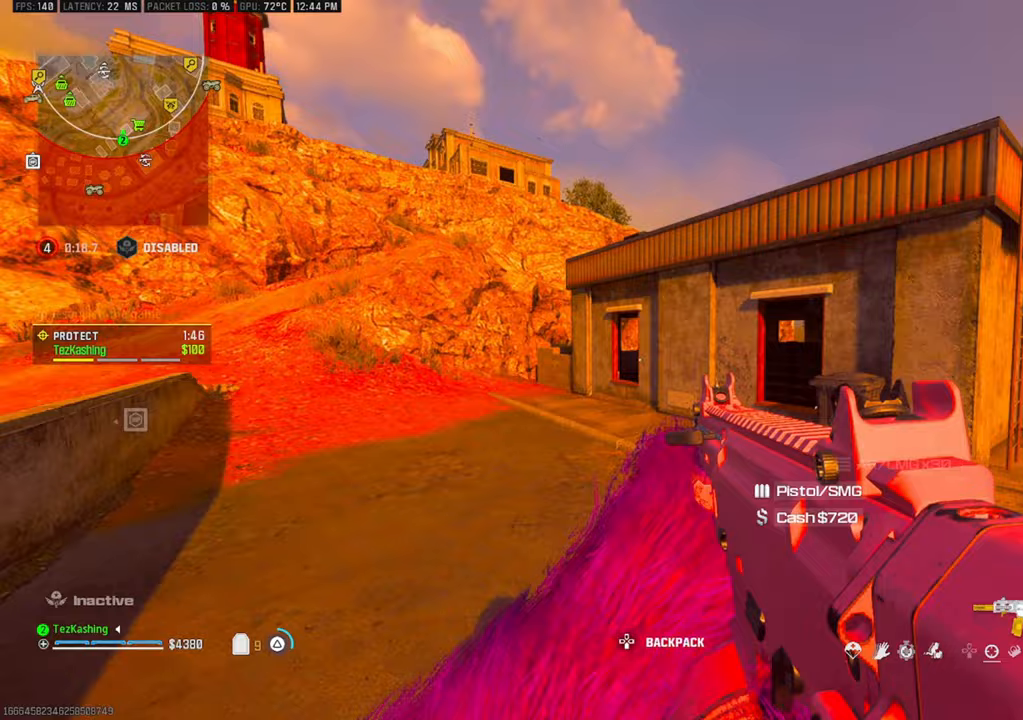
{"buttons": ["TRIANGLE"], "left_stick": "up", "right_stick": "center", "events": [[33, "TRIANGLE", "up"], [117, "TRIANGLE", "down"], [183, "TRIANGLE", "up"], [300, "TRIANGLE", "down"], [400, "TRIANGLE", "up"], [467, "TRIANGLE", "down"]]}
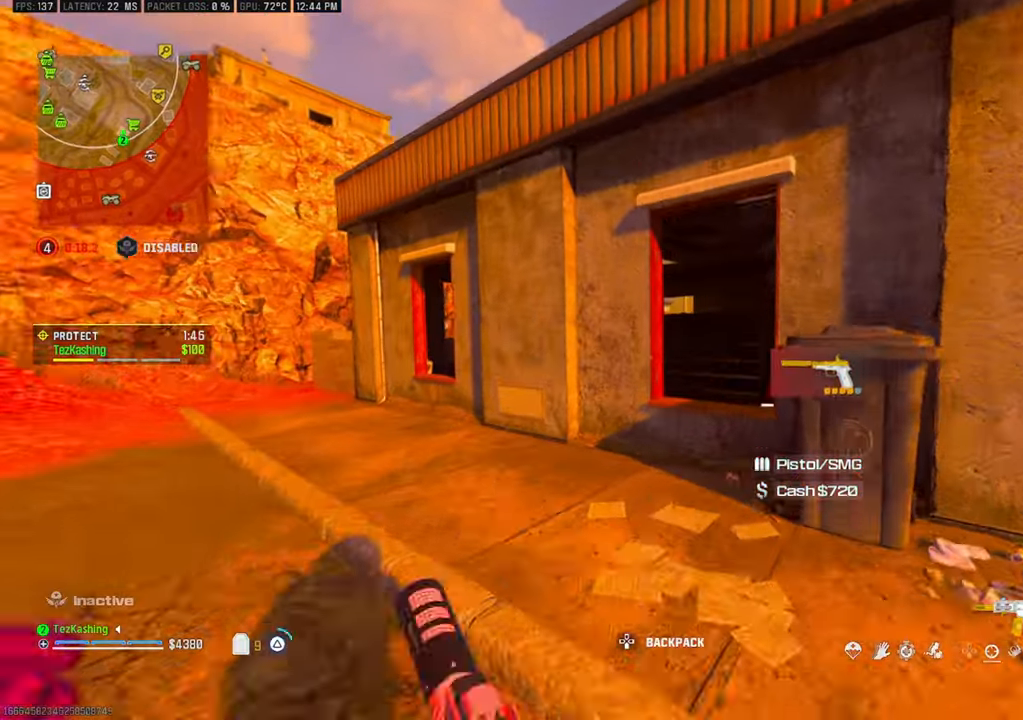
{"buttons": [], "left_stick": "up", "right_stick": "down", "events": [[50, "TRIANGLE", "up"], [167, "L2", "down"], [217, "right_stick", "down"], [250, "left_stick", "right"], [283, "L2", "up"], [417, "TRIANGLE", "down"], [467, "TRIANGLE", "up"], [483, "left_stick", "up"]]}